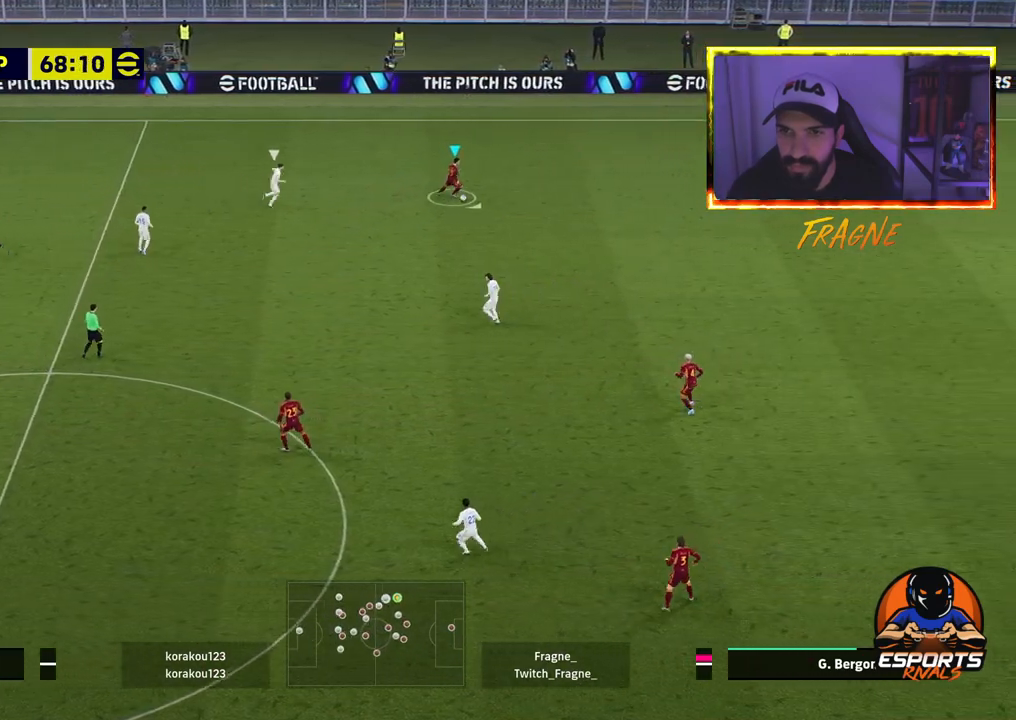
Gameplay with a controller (PlayStation layout); each line is a JSON object with the inputs held at the frame after it. "events" lists button and stick changes between this image and that frame as [ms after this image, input, new state], when the widget could be followed in between.
{"buttons": ["CROSS"], "left_stick": "down-left", "right_stick": "center", "events": [[217, "L1", "up"], [217, "left_stick", "down"], [433, "left_stick", "down-left"], [500, "CROSS", "down"]]}
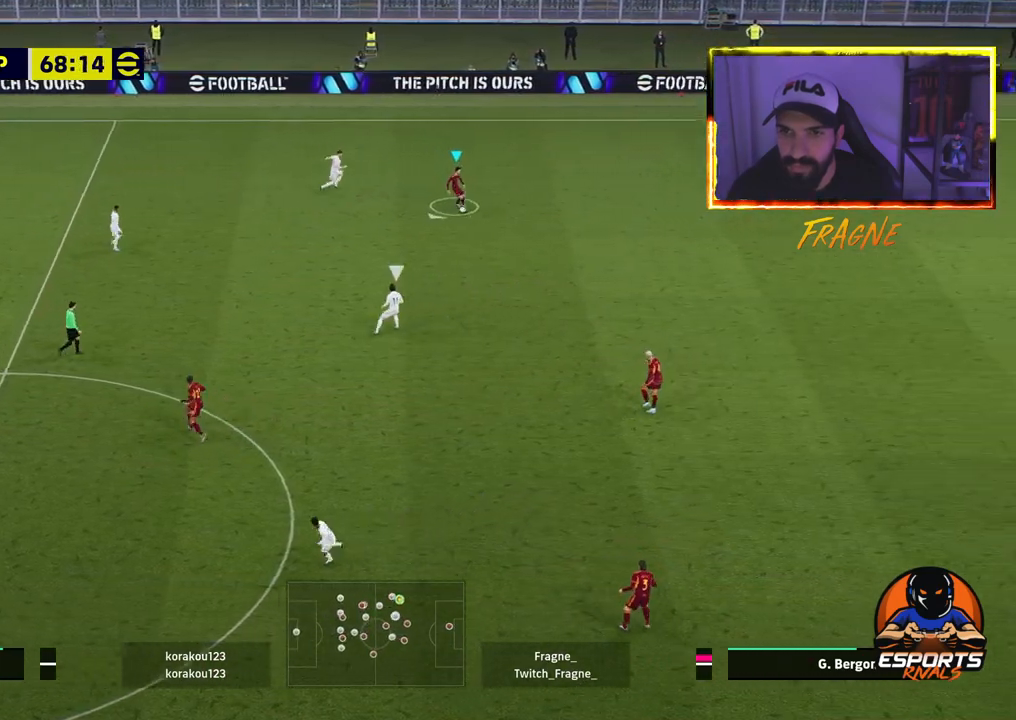
{"buttons": ["R2"], "left_stick": "down-left", "right_stick": "center", "events": [[183, "CROSS", "up"], [383, "R2", "down"]]}
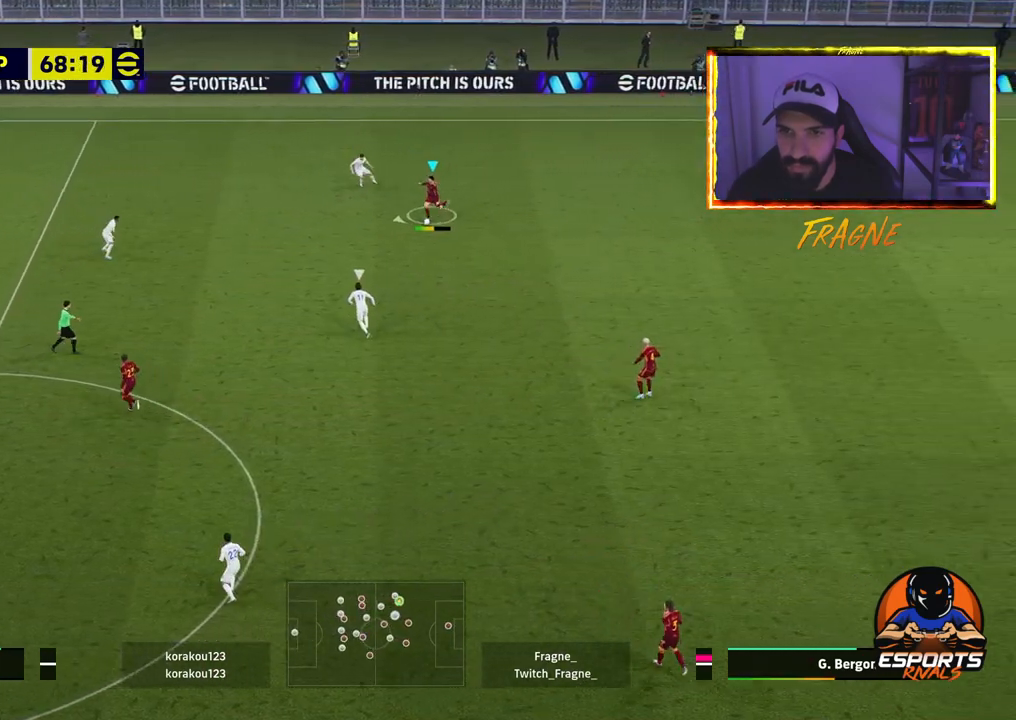
{"buttons": ["R2"], "left_stick": "down-left", "right_stick": "center", "events": []}
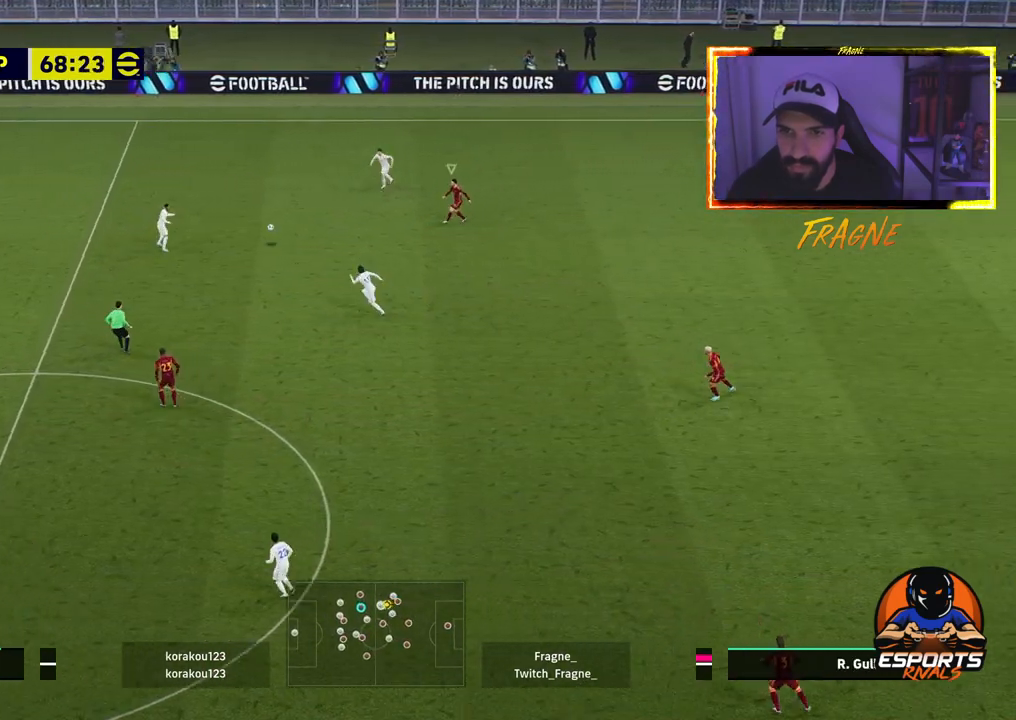
{"buttons": ["R2"], "left_stick": "down-left", "right_stick": "center", "events": [[233, "L1", "down"], [367, "L1", "up"]]}
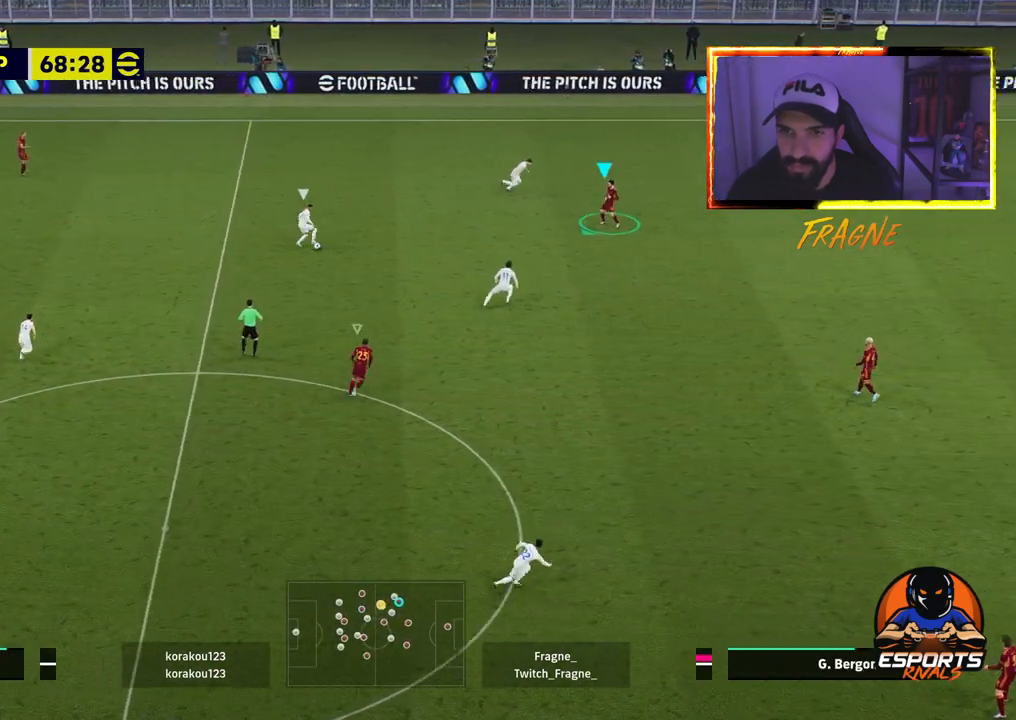
{"buttons": ["L2"], "left_stick": "up-right", "right_stick": "center", "events": [[167, "left_stick", "center"], [350, "left_stick", "right"], [417, "R2", "up"], [417, "left_stick", "up-right"], [467, "L2", "down"]]}
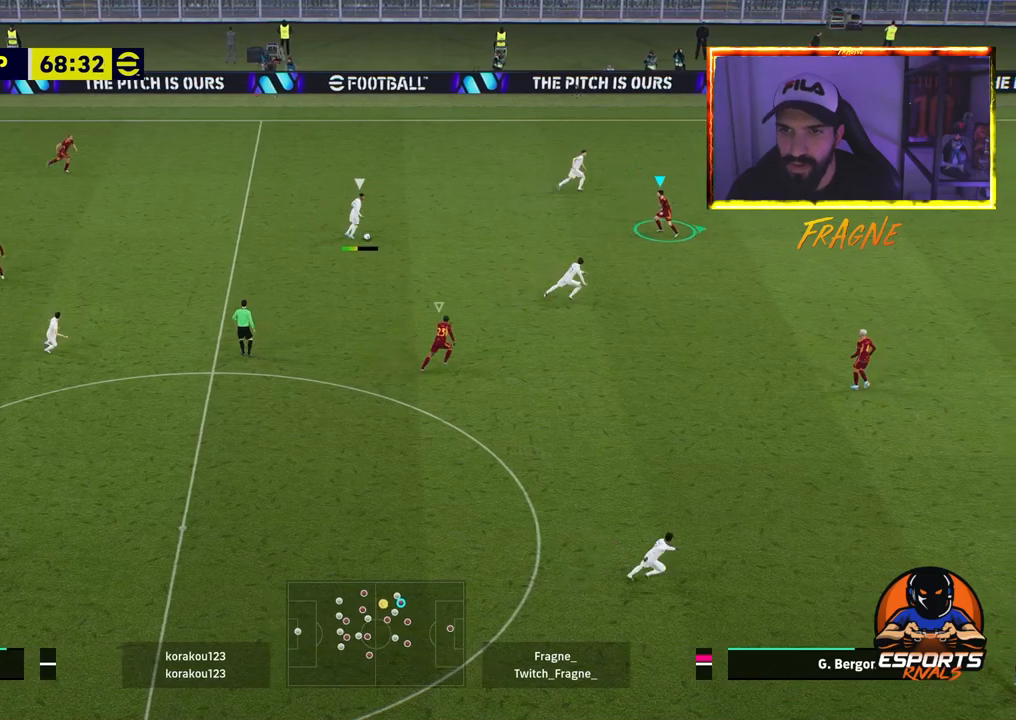
{"buttons": ["L2"], "left_stick": "up-right", "right_stick": "center", "events": []}
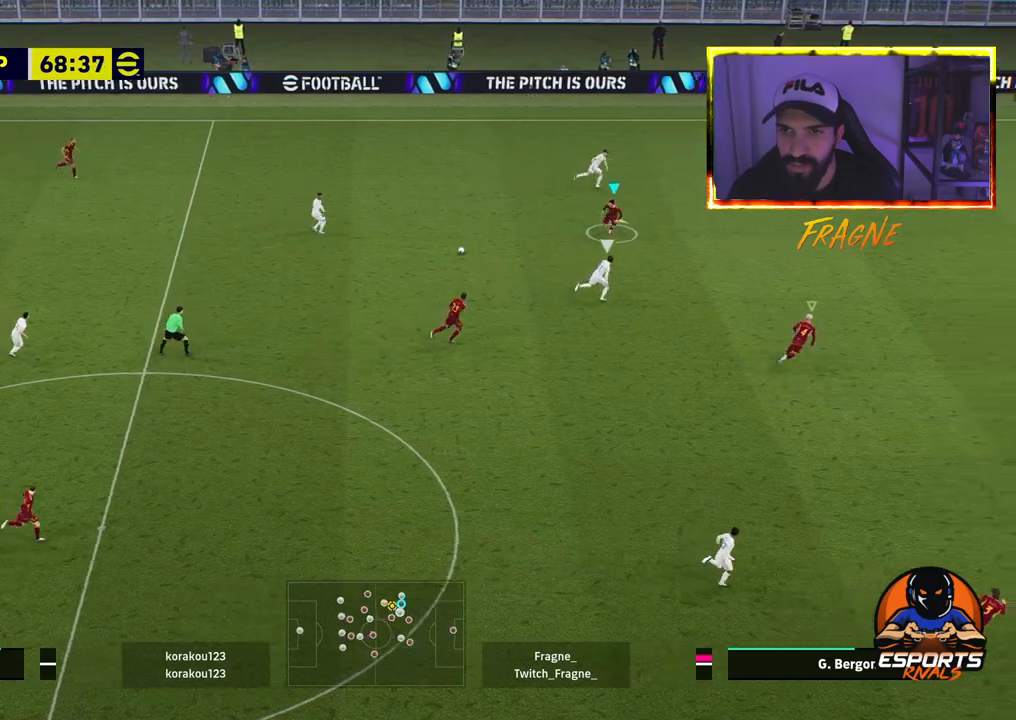
{"buttons": ["CROSS", "L1", "R2"], "left_stick": "up", "right_stick": "center", "events": [[33, "R2", "down"], [100, "L2", "up"], [233, "CROSS", "down"], [350, "L1", "down"], [350, "left_stick", "up"]]}
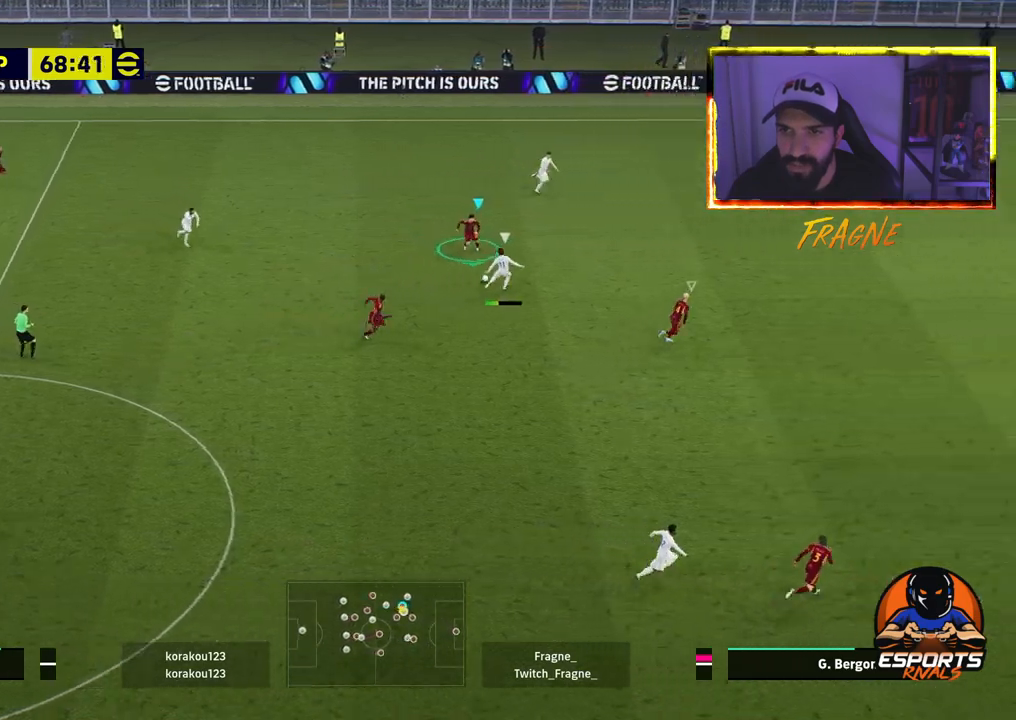
{"buttons": ["R2"], "left_stick": "right", "right_stick": "center", "events": [[33, "L1", "up"], [50, "left_stick", "down-right"], [317, "CROSS", "up"], [433, "left_stick", "right"]]}
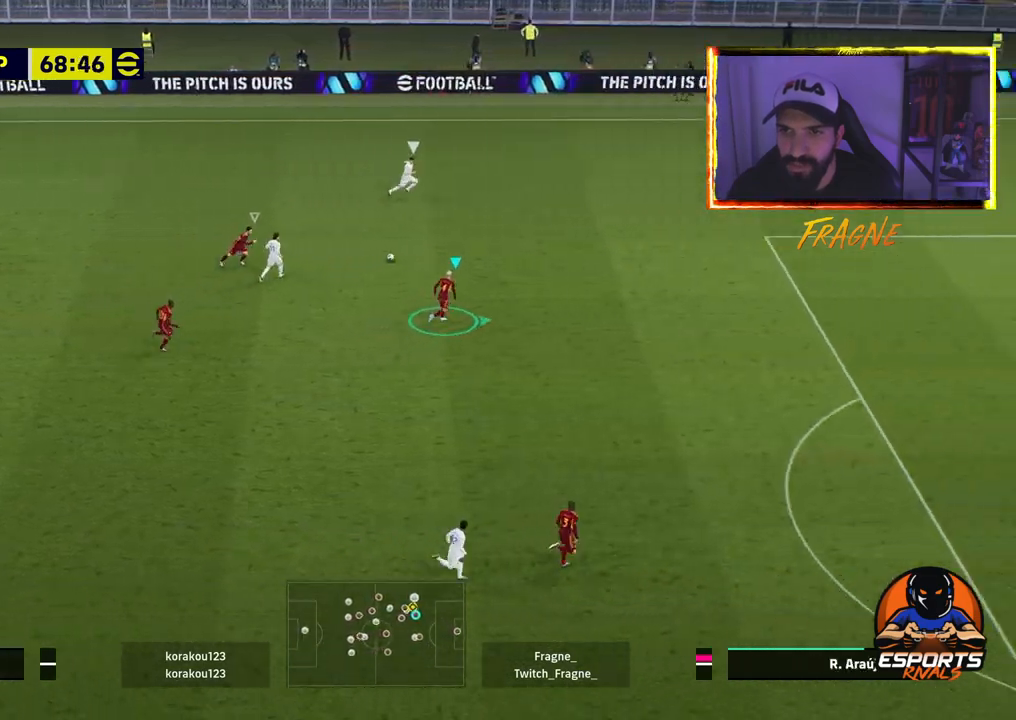
{"buttons": ["CROSS", "R2"], "left_stick": "right", "right_stick": "center", "events": [[500, "CROSS", "down"]]}
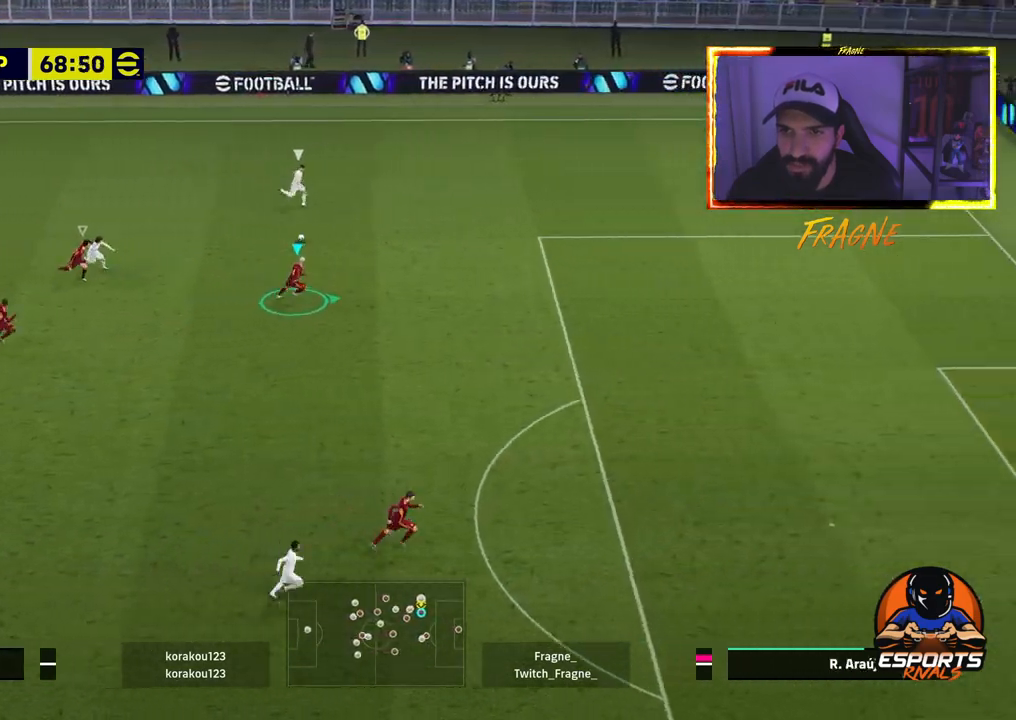
{"buttons": ["L2"], "left_stick": "right", "right_stick": "center", "events": [[267, "CROSS", "up"], [367, "R2", "up"], [383, "L2", "down"]]}
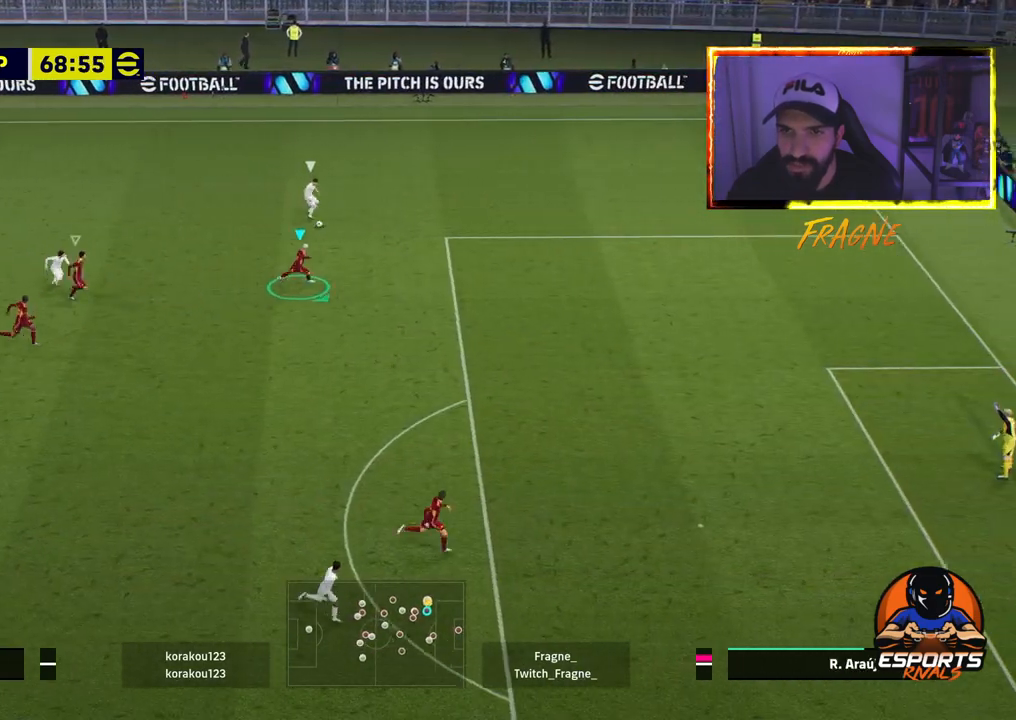
{"buttons": ["CROSS", "R2"], "left_stick": "right", "right_stick": "center", "events": [[83, "R2", "down"], [150, "L2", "up"], [283, "CROSS", "down"]]}
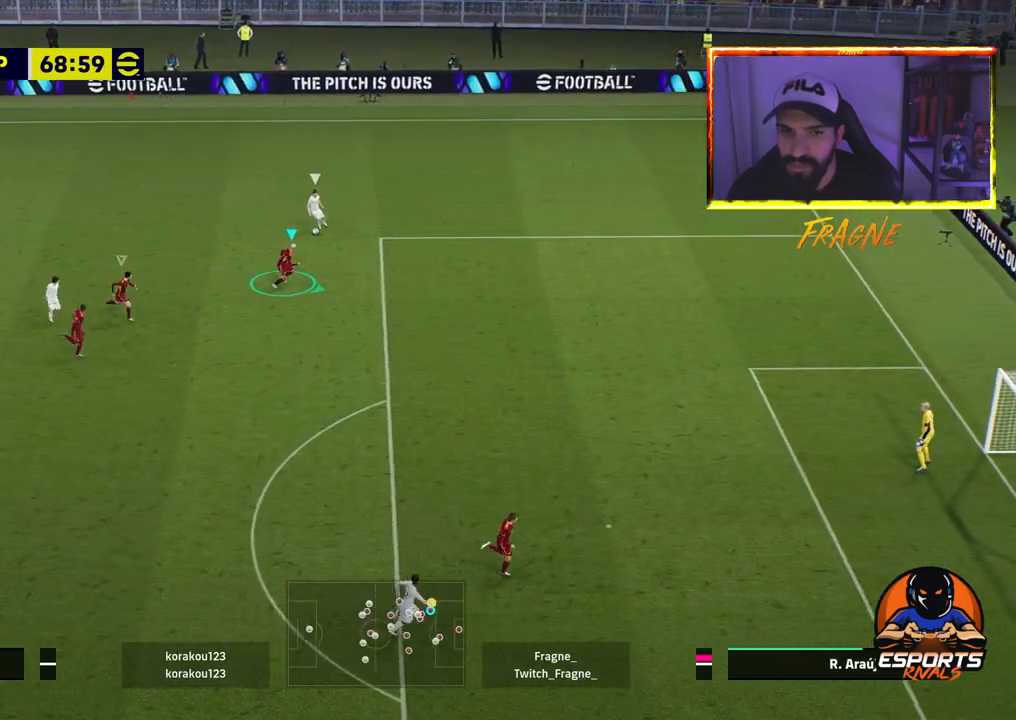
{"buttons": ["CROSS", "R2"], "left_stick": "down-right", "right_stick": "center", "events": [[350, "left_stick", "down-right"]]}
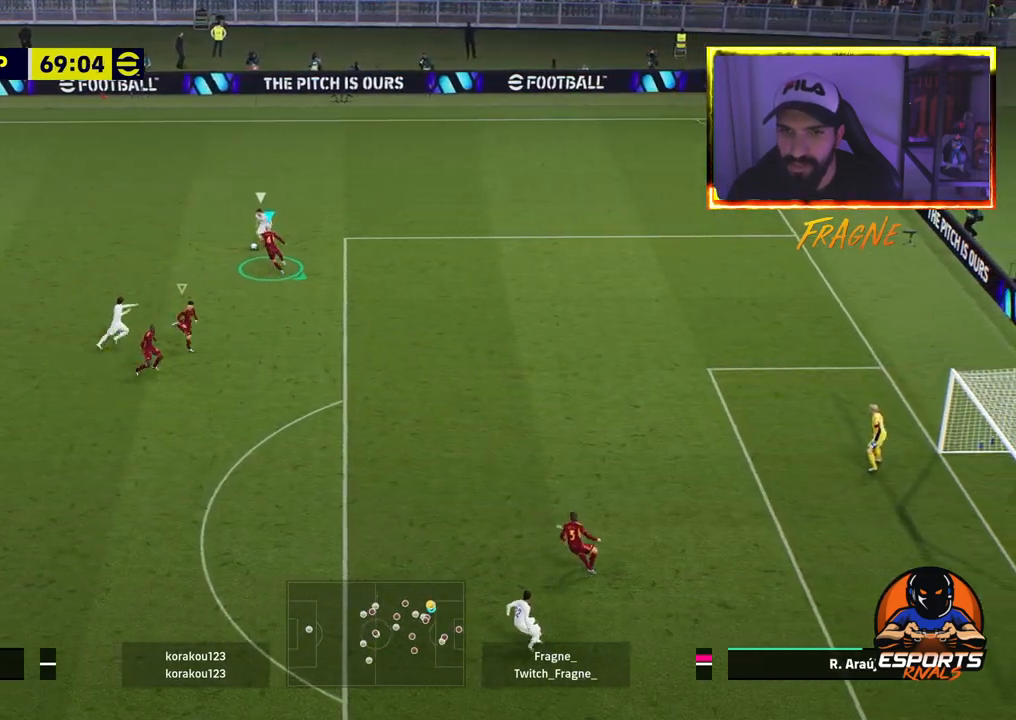
{"buttons": ["CROSS", "R2"], "left_stick": "down-left", "right_stick": "center", "events": [[17, "left_stick", "down-left"]]}
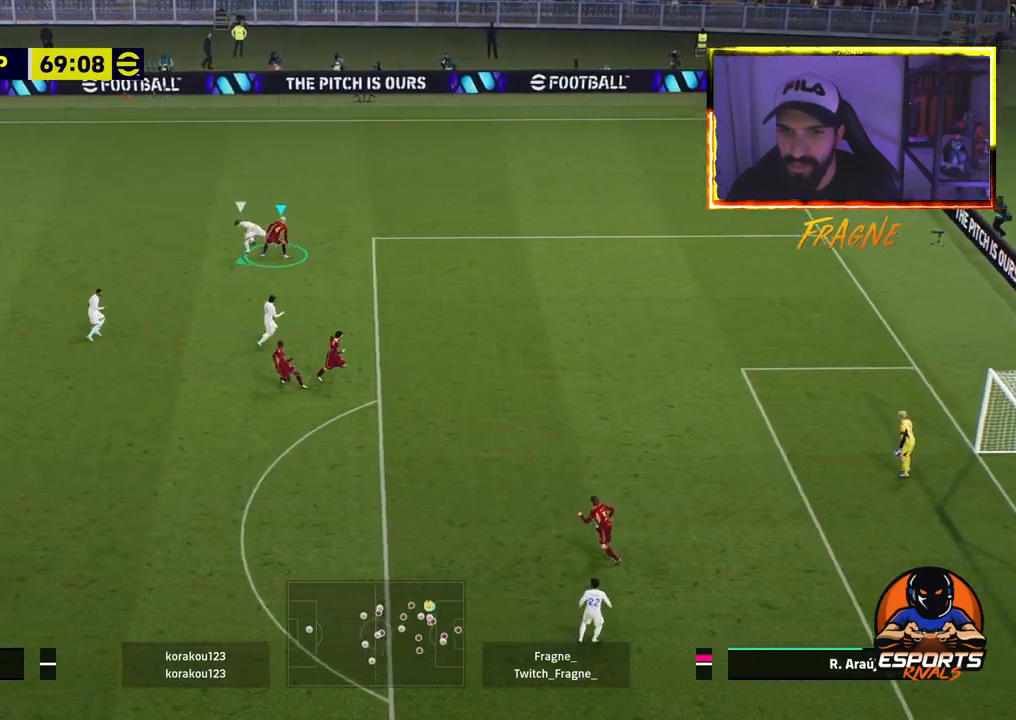
{"buttons": ["R2"], "left_stick": "down-left", "right_stick": "center", "events": [[200, "CROSS", "up"]]}
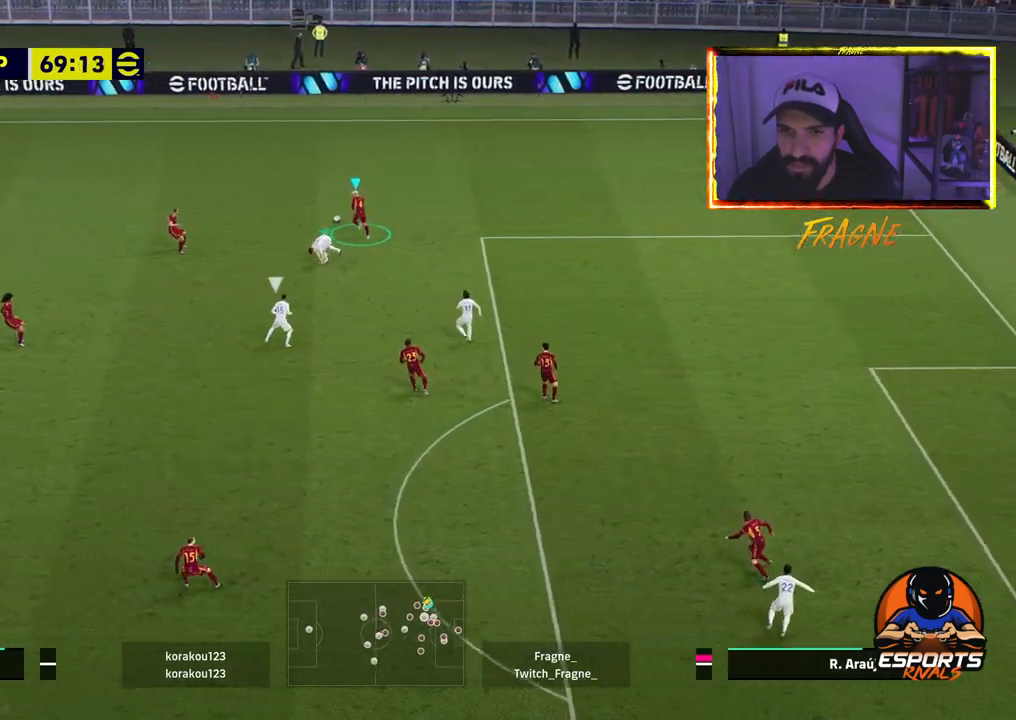
{"buttons": ["R2"], "left_stick": "left", "right_stick": "center", "events": [[83, "left_stick", "left"]]}
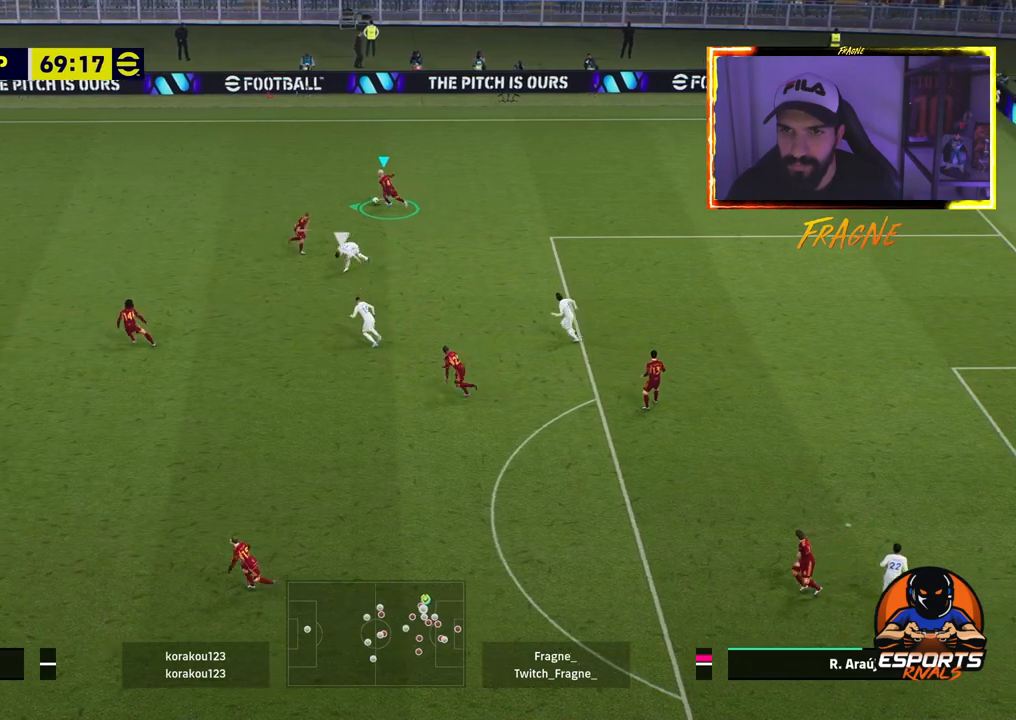
{"buttons": ["R2"], "left_stick": "left", "right_stick": "center", "events": []}
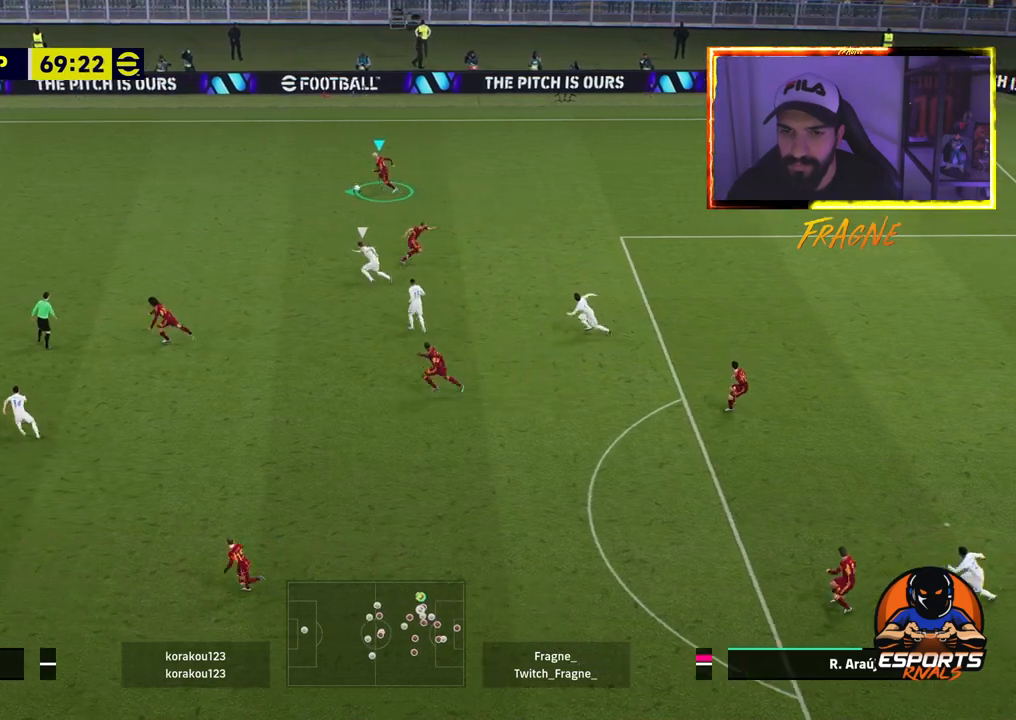
{"buttons": ["R2"], "left_stick": "left", "right_stick": "center", "events": []}
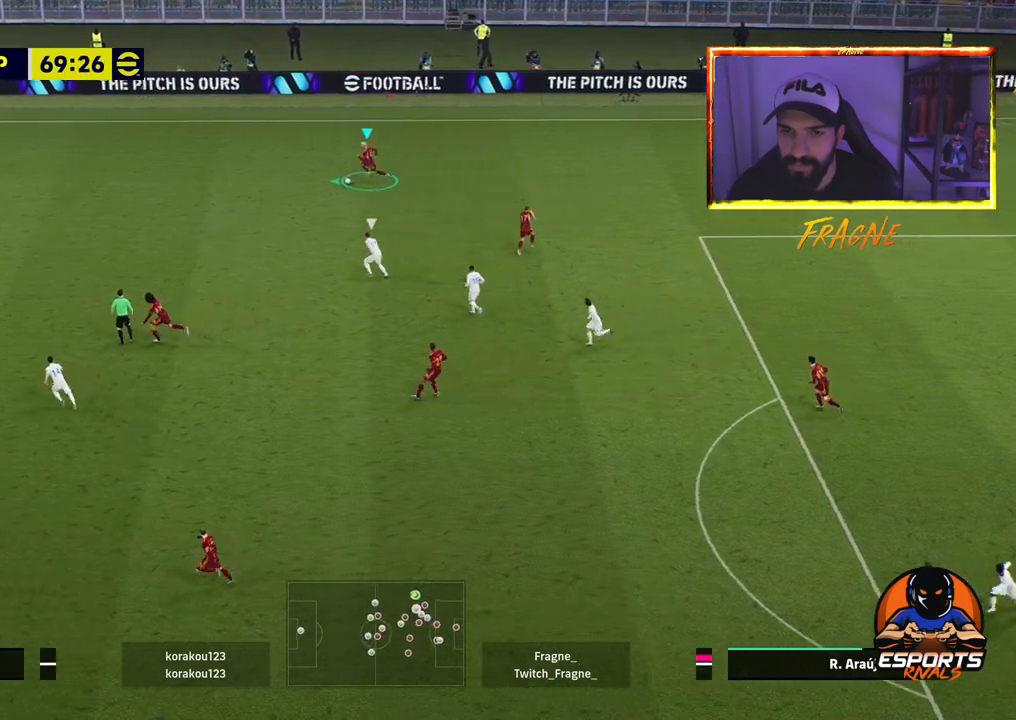
{"buttons": ["R2"], "left_stick": "left", "right_stick": "center", "events": []}
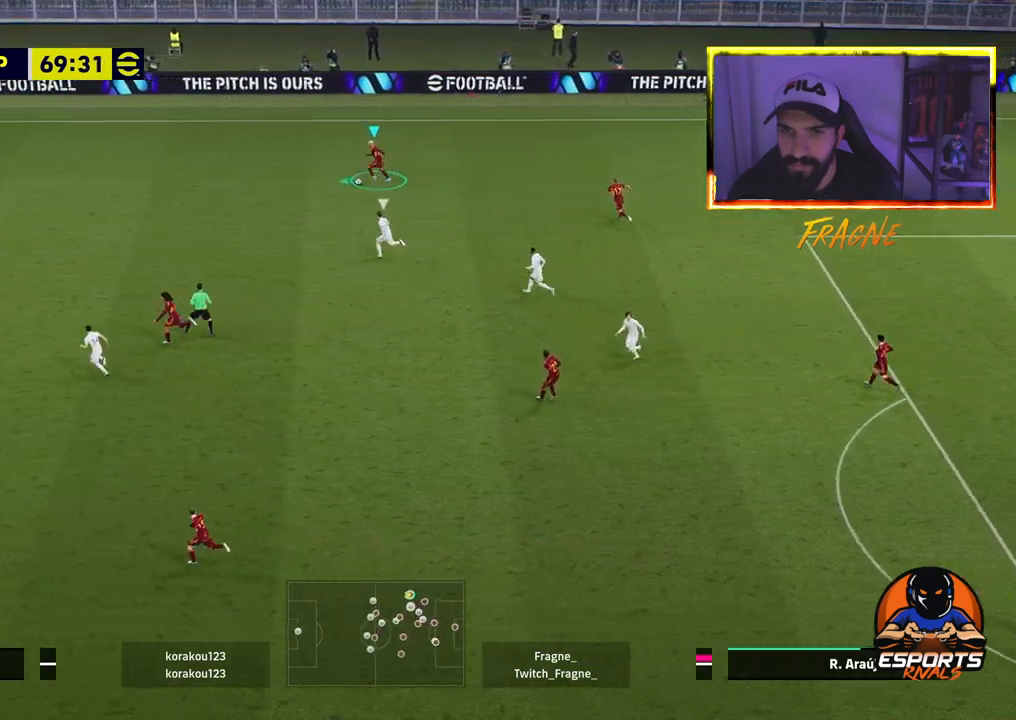
{"buttons": ["R1", "R2"], "left_stick": "left", "right_stick": "center", "events": [[233, "R2", "up"], [250, "TRIANGLE", "down"], [383, "TRIANGLE", "up"], [433, "R1", "down"], [467, "R2", "down"]]}
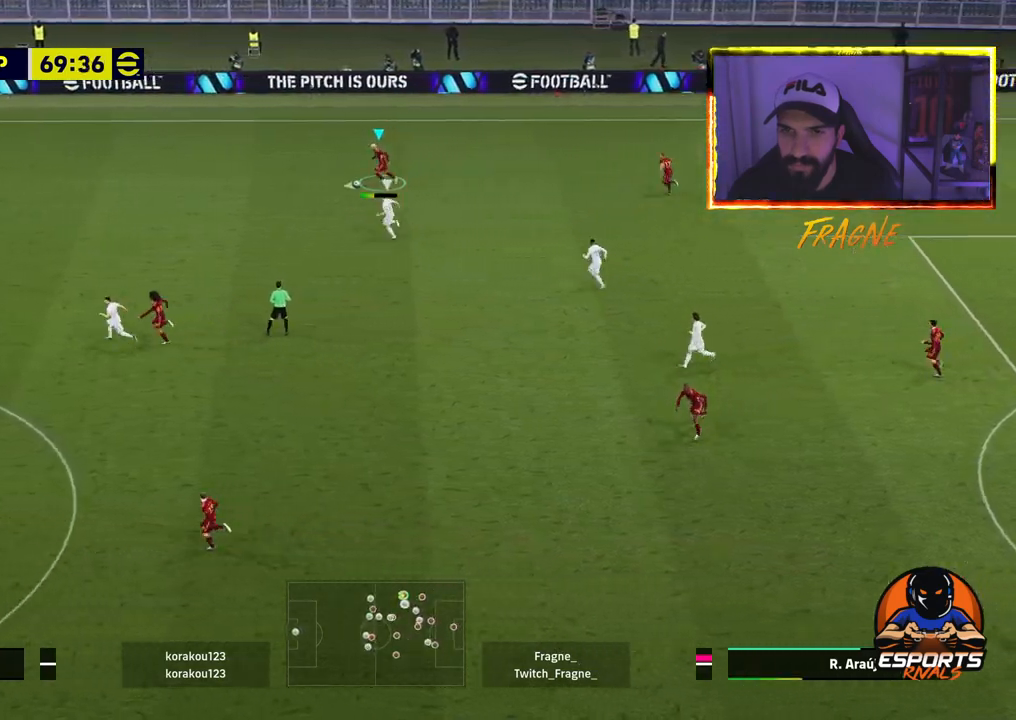
{"buttons": ["R2"], "left_stick": "left", "right_stick": "center", "events": [[83, "R1", "up"]]}
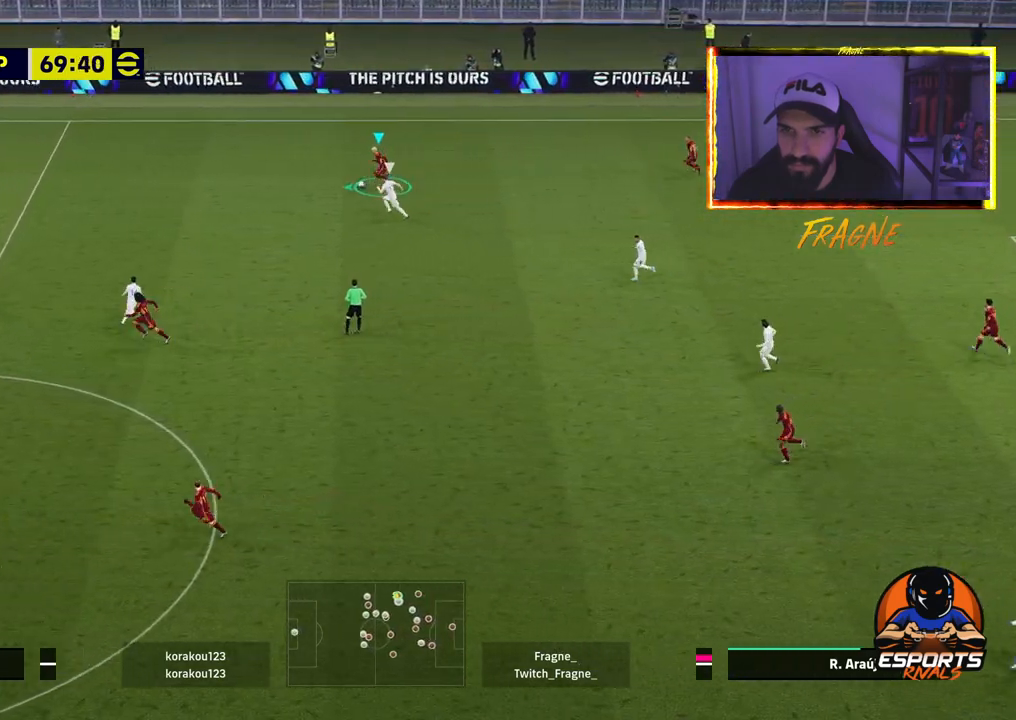
{"buttons": ["R2"], "left_stick": "left", "right_stick": "center", "events": [[17, "CROSS", "down"], [183, "CROSS", "up"]]}
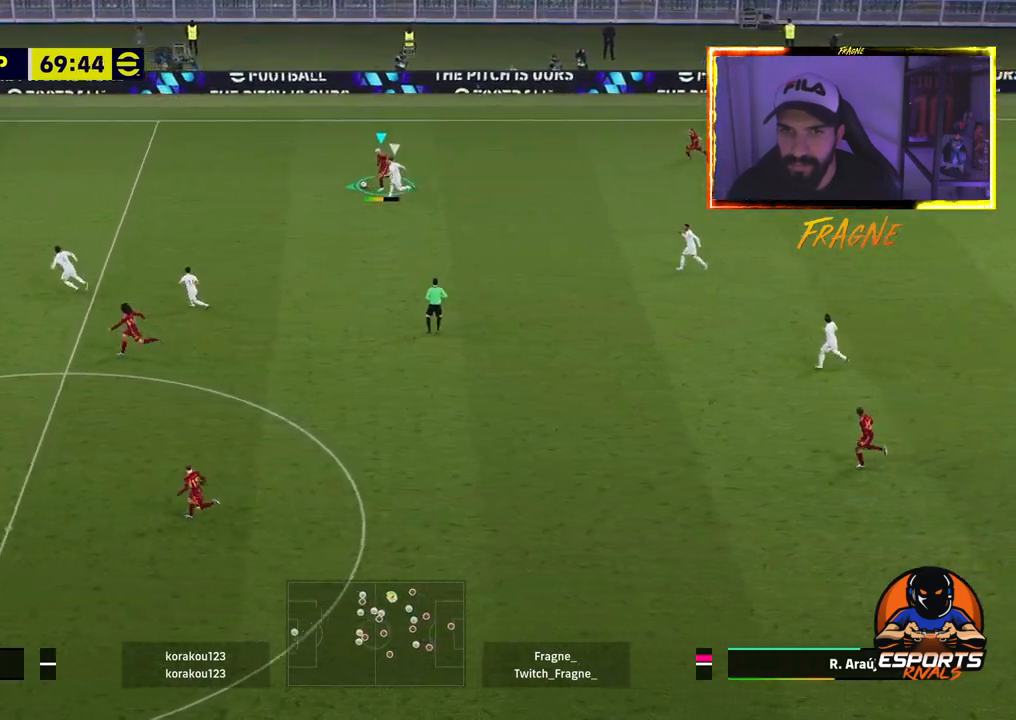
{"buttons": ["R2"], "left_stick": "right", "right_stick": "center", "events": [[467, "left_stick", "right"]]}
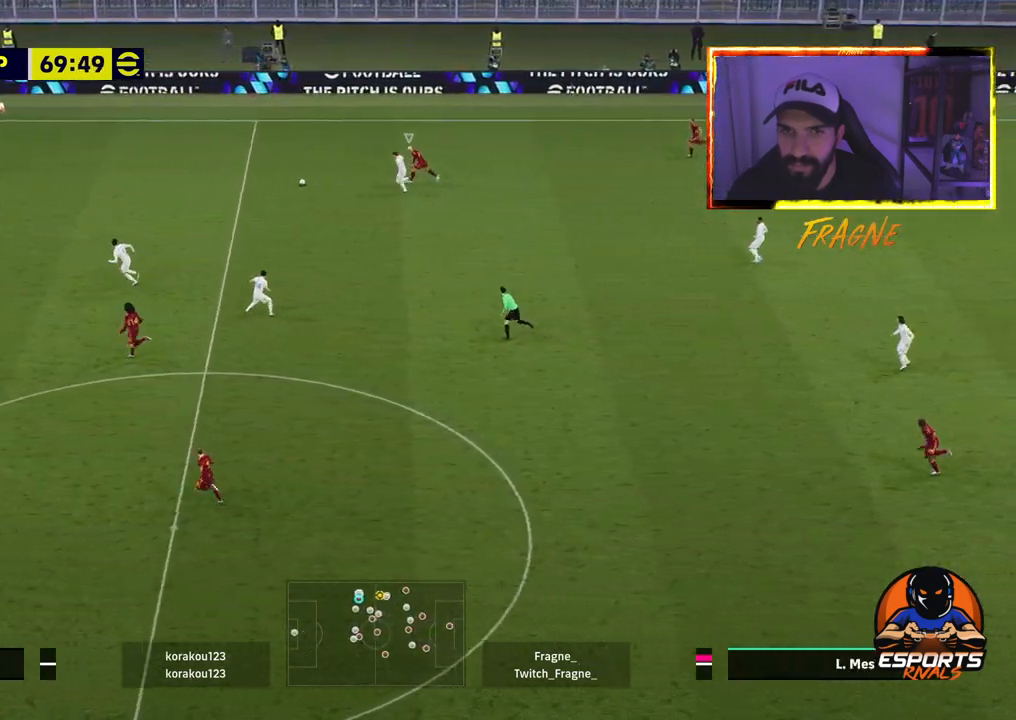
{"buttons": ["L1"], "left_stick": "right", "right_stick": "center", "events": [[183, "R2", "up"], [417, "L1", "down"]]}
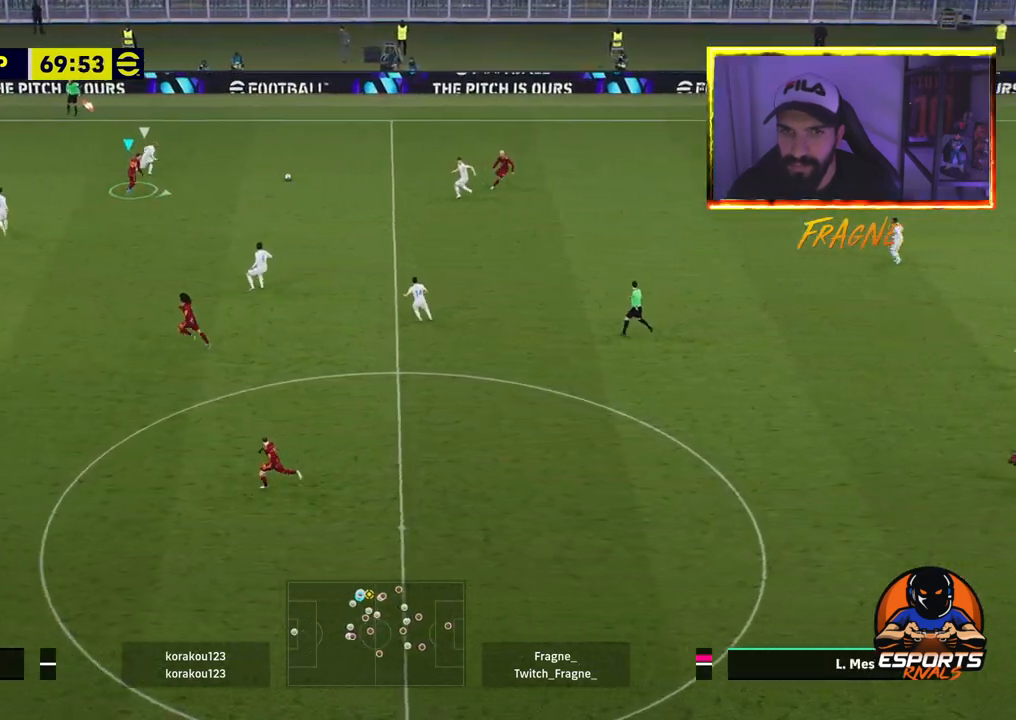
{"buttons": ["CROSS", "L1", "R2"], "left_stick": "left", "right_stick": "center", "events": [[150, "R2", "down"], [267, "left_stick", "left"], [283, "CROSS", "down"], [317, "L1", "up"], [467, "L1", "down"]]}
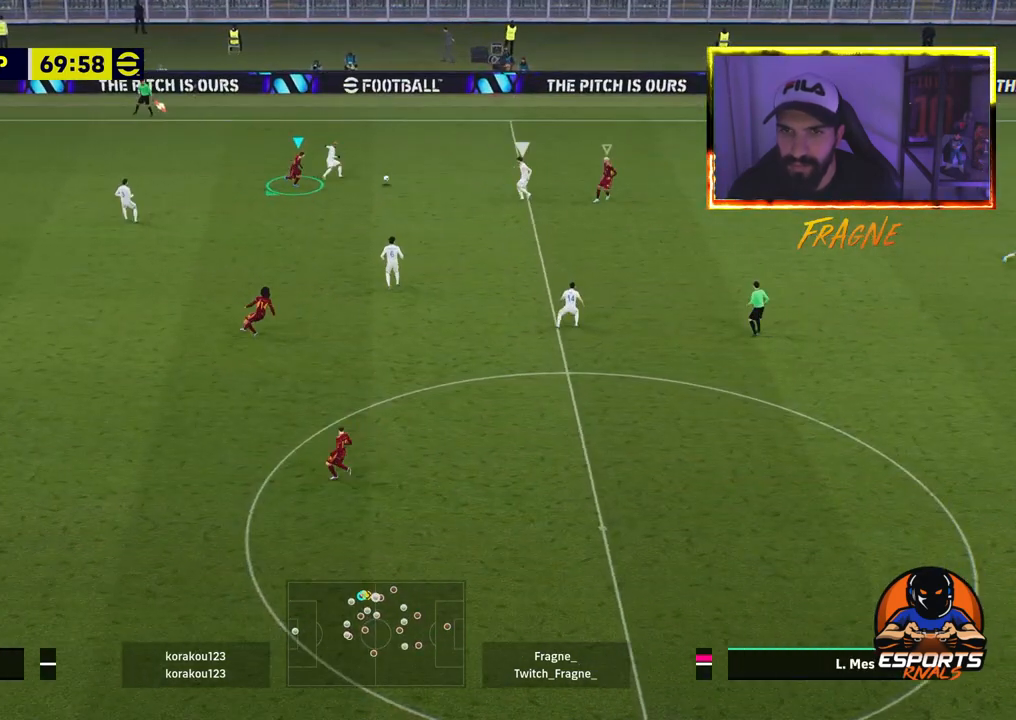
{"buttons": ["L2", "R2"], "left_stick": "down-left", "right_stick": "center", "events": [[100, "L1", "up"], [317, "CROSS", "up"], [383, "L2", "down"], [400, "left_stick", "down-left"]]}
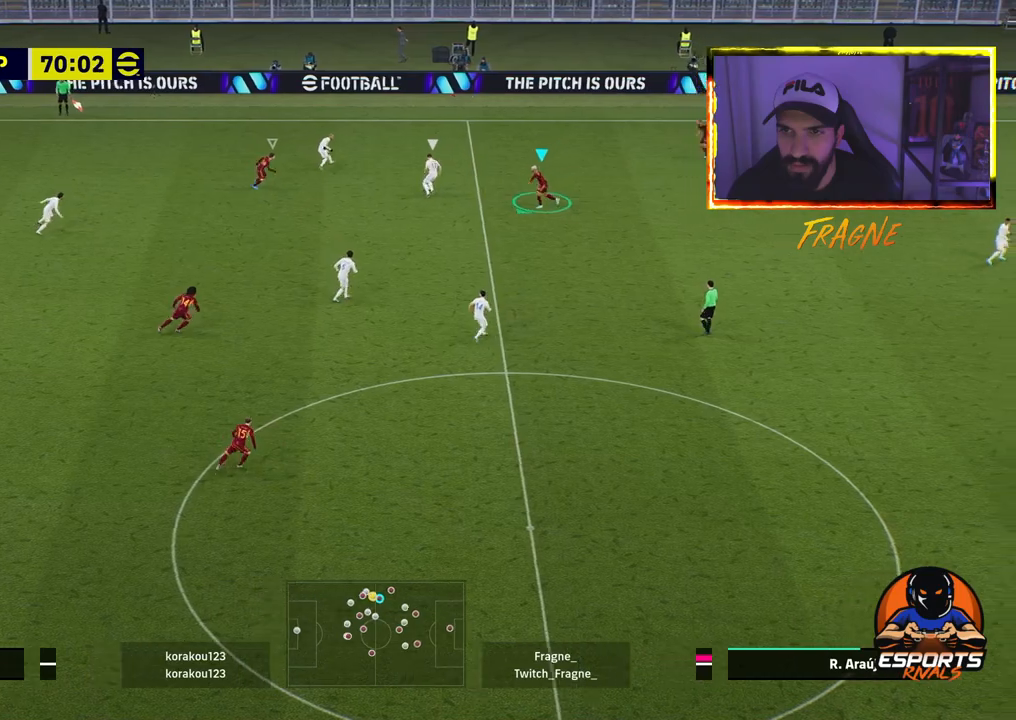
{"buttons": ["L2", "R2"], "left_stick": "down-left", "right_stick": "center", "events": []}
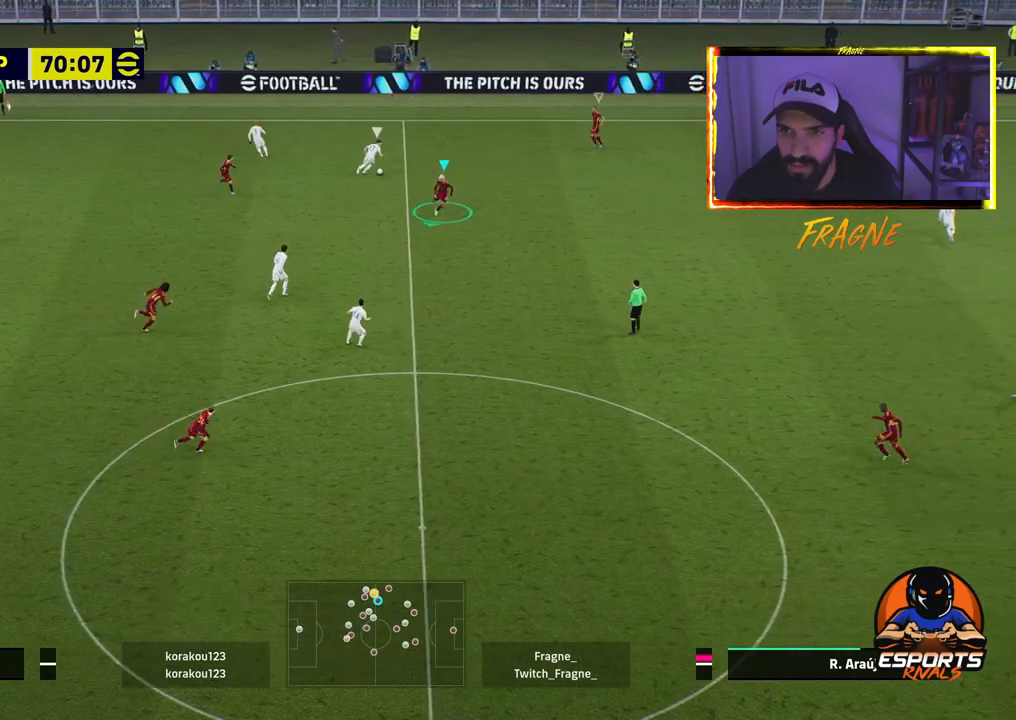
{"buttons": ["L2", "R2"], "left_stick": "down", "right_stick": "center", "events": [[100, "L2", "up"], [117, "CROSS", "down"], [233, "L1", "down"], [283, "L2", "down"], [300, "CROSS", "up"], [333, "left_stick", "down"], [350, "L1", "up"]]}
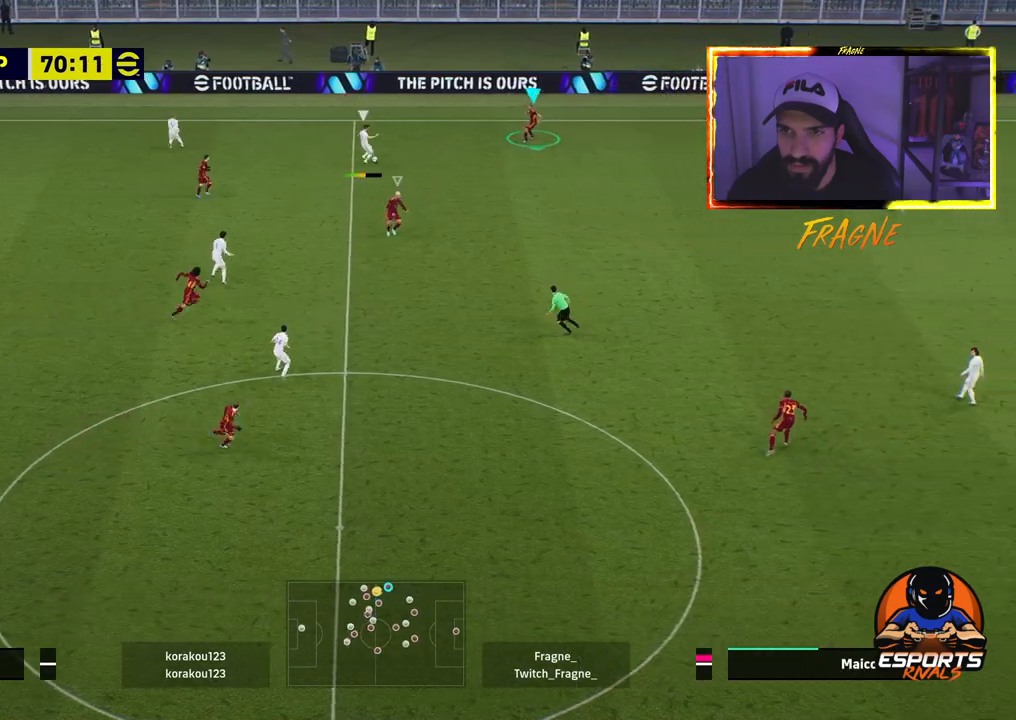
{"buttons": ["CROSS", "R2"], "left_stick": "down-left", "right_stick": "center", "events": [[100, "CROSS", "down"], [133, "L2", "up"], [200, "left_stick", "down-left"], [217, "L1", "down"], [400, "L1", "up"]]}
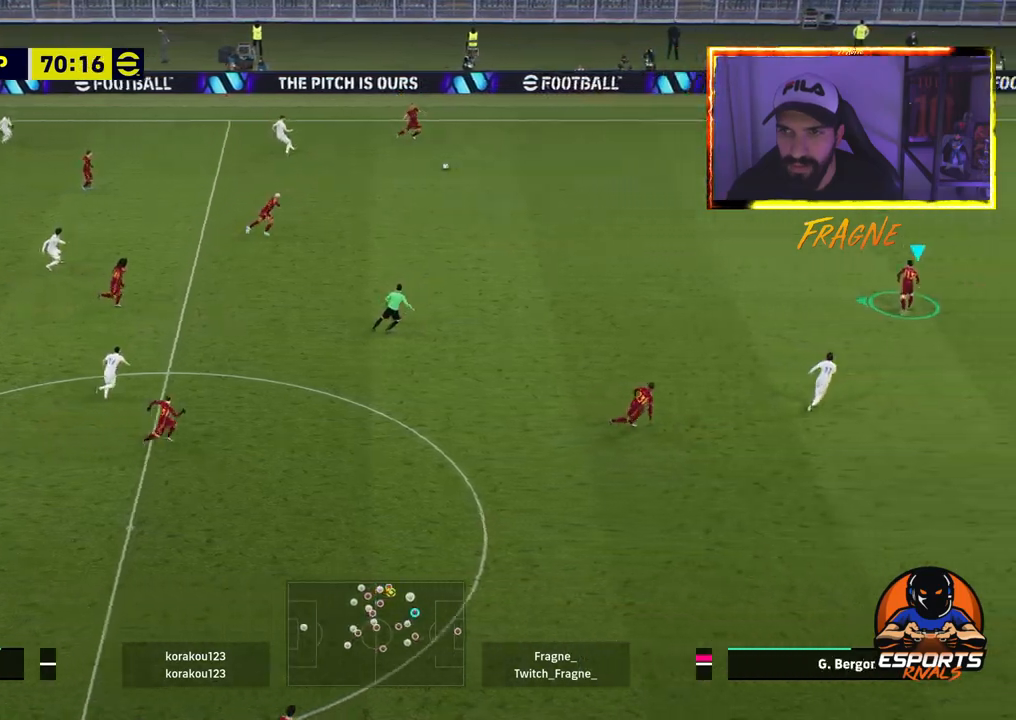
{"buttons": ["R2"], "left_stick": "down", "right_stick": "center"}
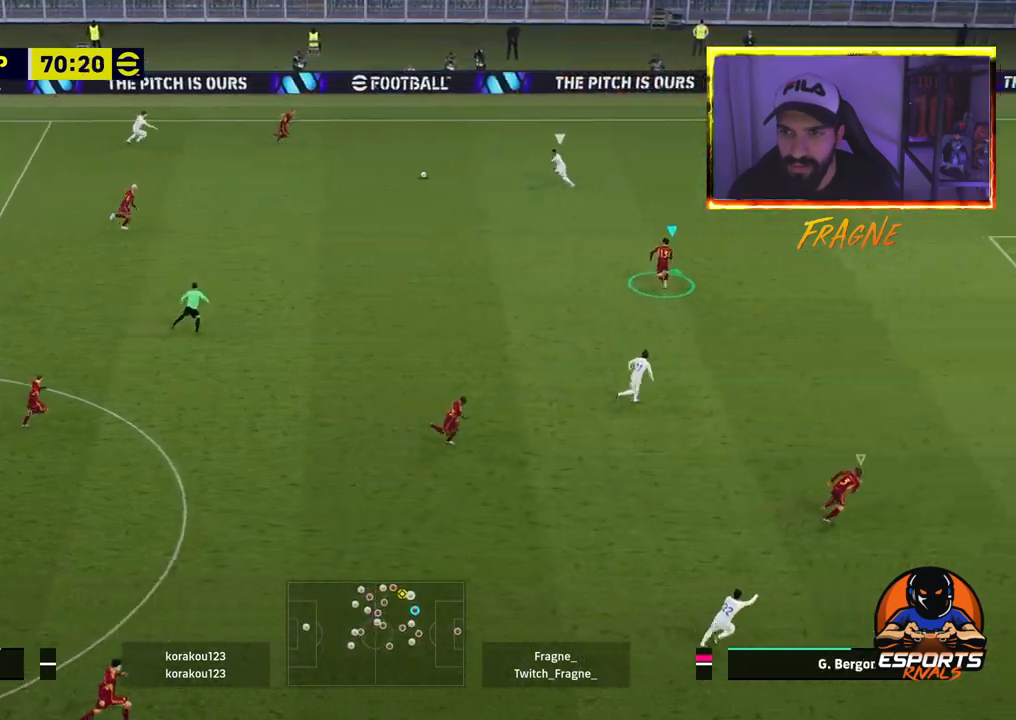
{"buttons": ["CROSS", "R2"], "left_stick": "down", "right_stick": "center", "events": [[317, "CROSS", "down"]]}